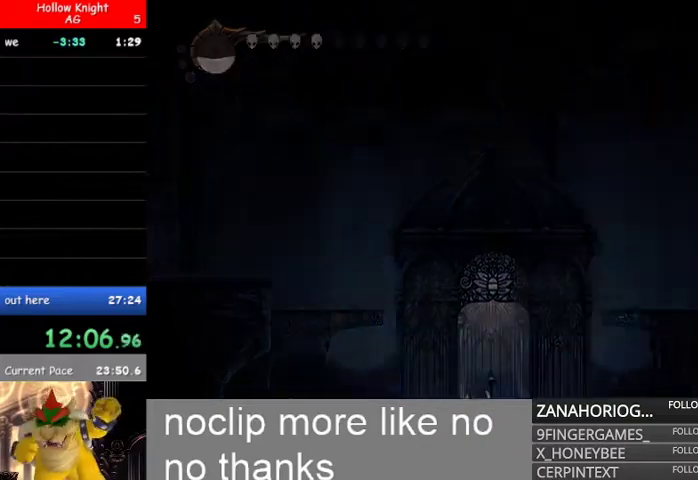
Gameplay with a controller (Xbox layout); each line is a JSON object with the inputs held at the frame after it. "events" lists button and stick changes between this image and that frame as [ms after this image, input, new state], when the widget could be followed in between.
{"buttons": [], "left_stick": "right", "right_stick": "center", "events": [[167, "R2", "up"], [267, "left_stick", "right"]]}
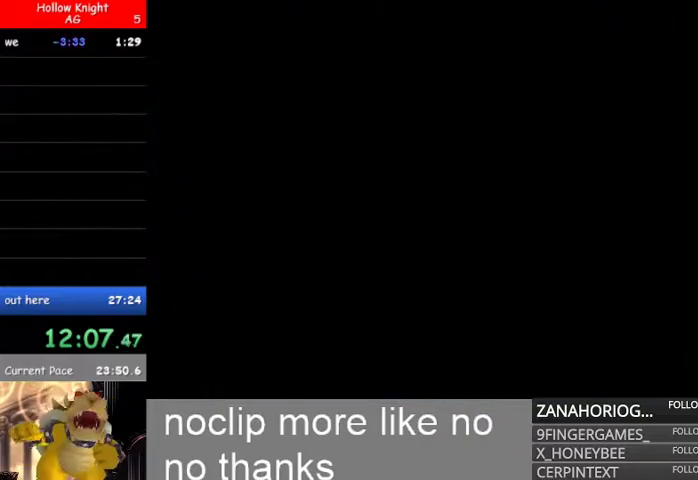
{"buttons": [], "left_stick": "right", "right_stick": "center", "events": []}
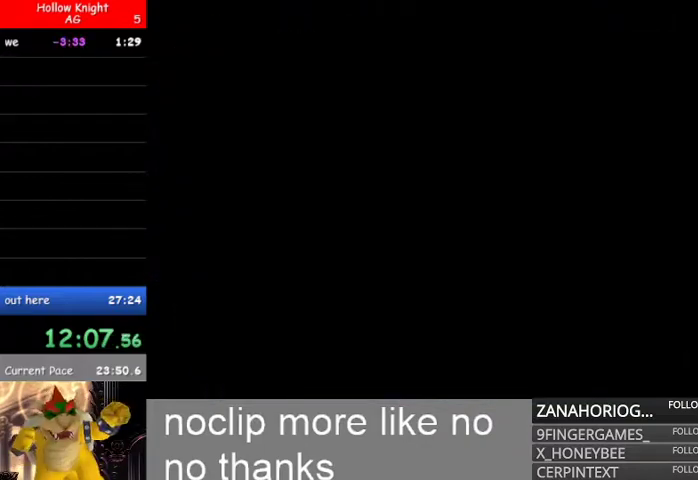
{"buttons": [], "left_stick": "right", "right_stick": "center", "events": []}
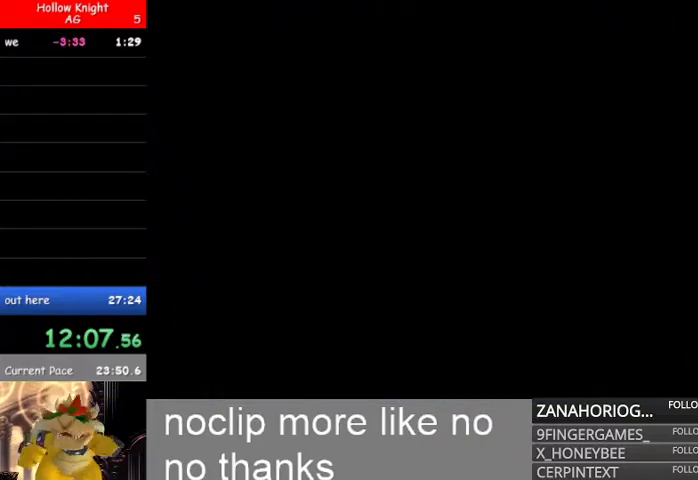
{"buttons": [], "left_stick": "right", "right_stick": "center", "events": []}
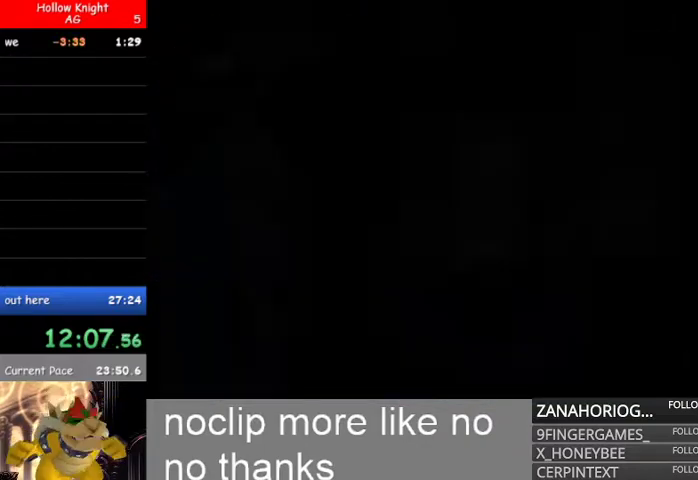
{"buttons": [], "left_stick": "right", "right_stick": "center", "events": []}
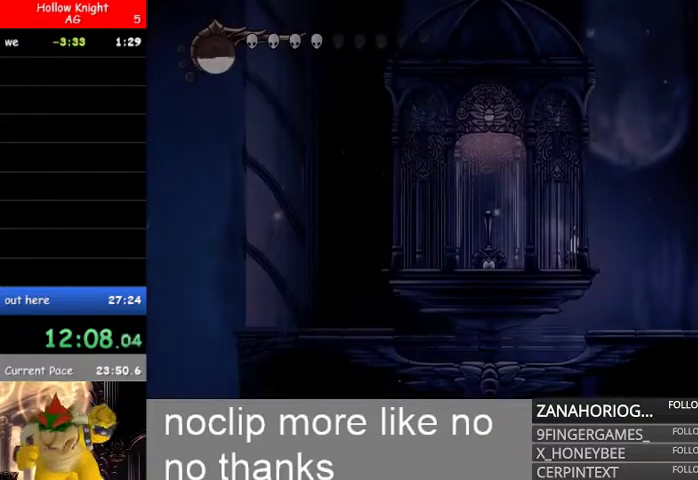
{"buttons": [], "left_stick": "right", "right_stick": "center", "events": []}
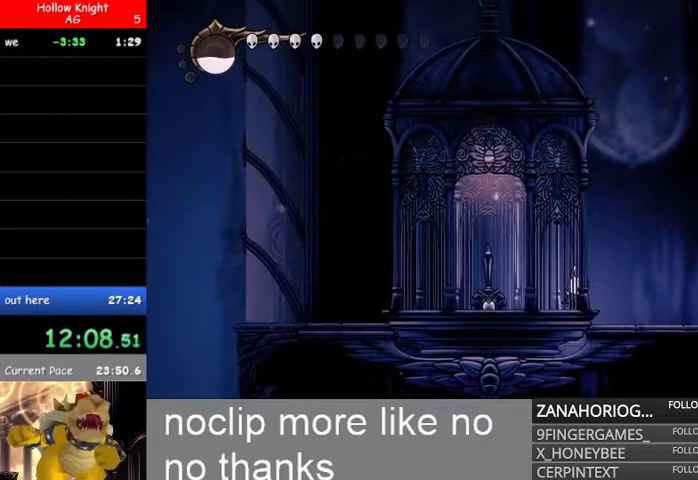
{"buttons": ["L2"], "left_stick": "right", "right_stick": "center", "events": [[467, "L2", "down"]]}
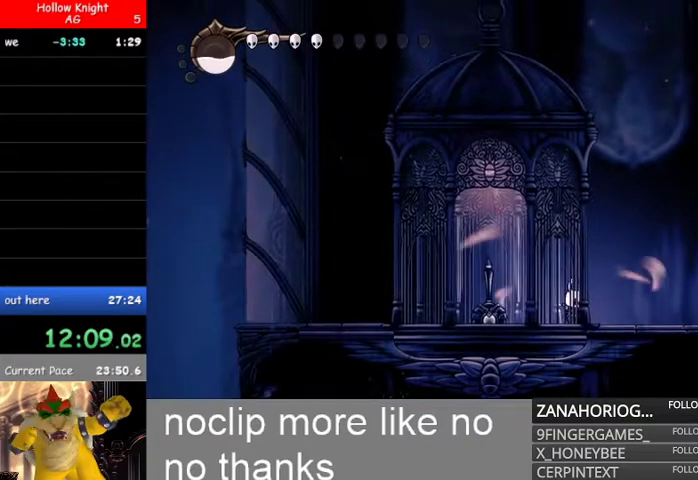
{"buttons": ["L2"], "left_stick": "right", "right_stick": "center", "events": []}
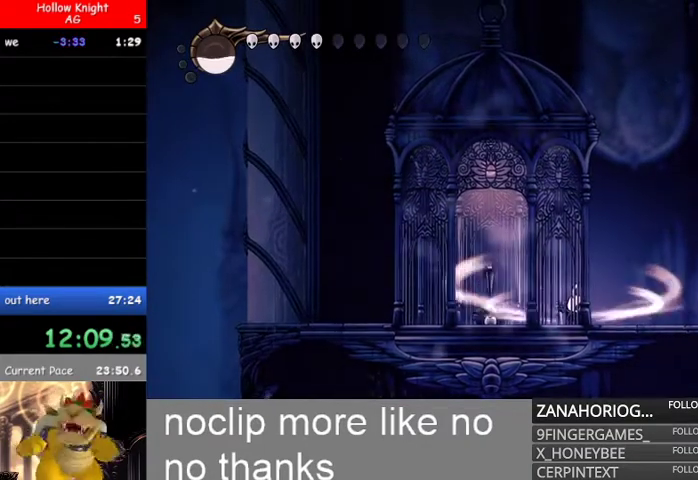
{"buttons": ["L2"], "left_stick": "right", "right_stick": "center", "events": []}
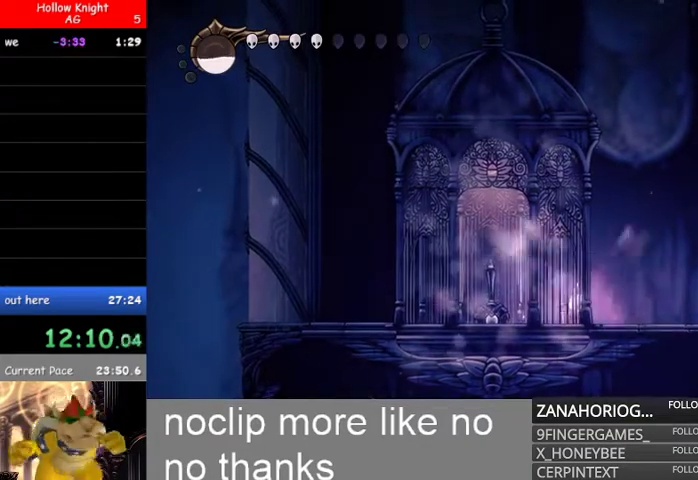
{"buttons": ["L2"], "left_stick": "right", "right_stick": "center", "events": []}
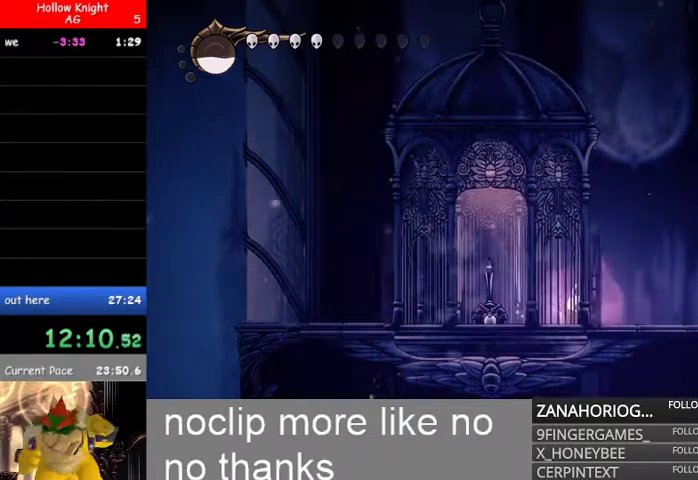
{"buttons": [], "left_stick": "right", "right_stick": "center", "events": [[33, "L2", "up"]]}
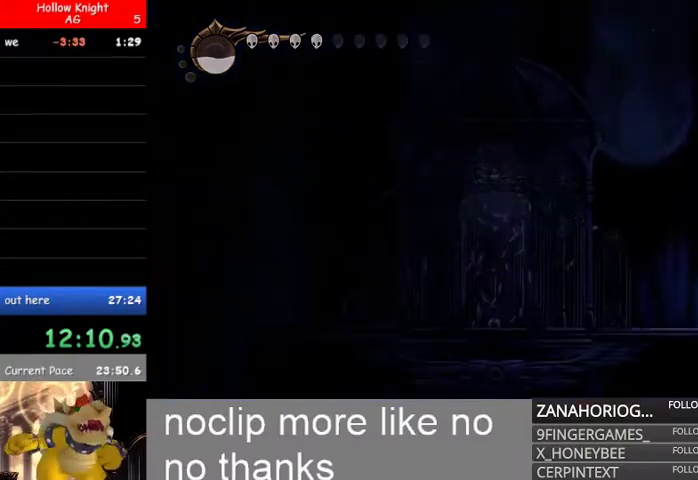
{"buttons": [], "left_stick": "right", "right_stick": "center", "events": []}
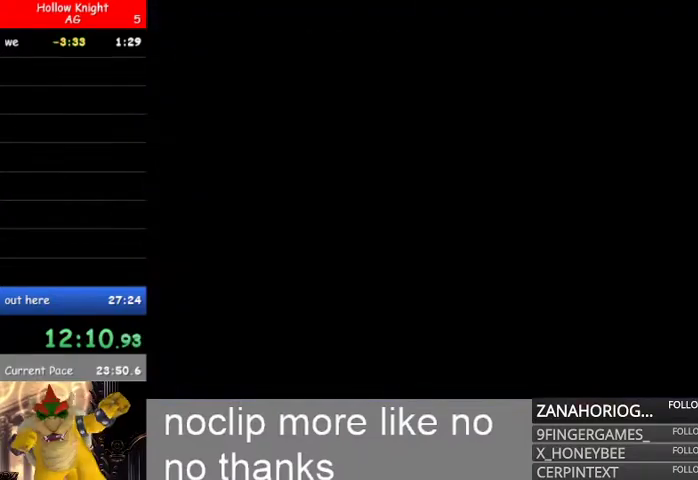
{"buttons": [], "left_stick": "right", "right_stick": "center", "events": []}
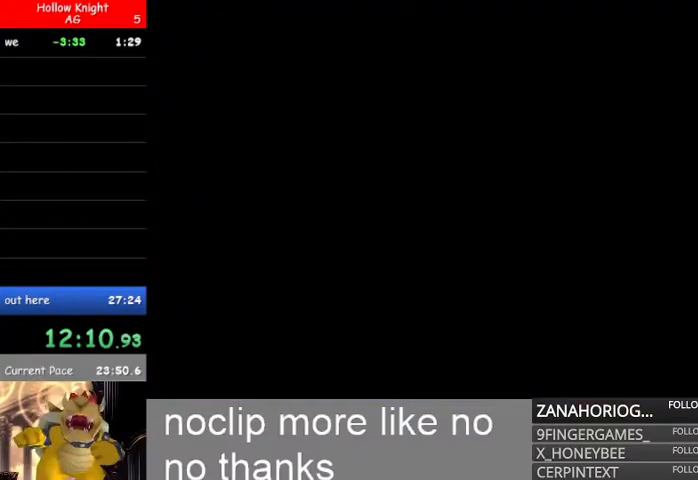
{"buttons": [], "left_stick": "right", "right_stick": "center", "events": []}
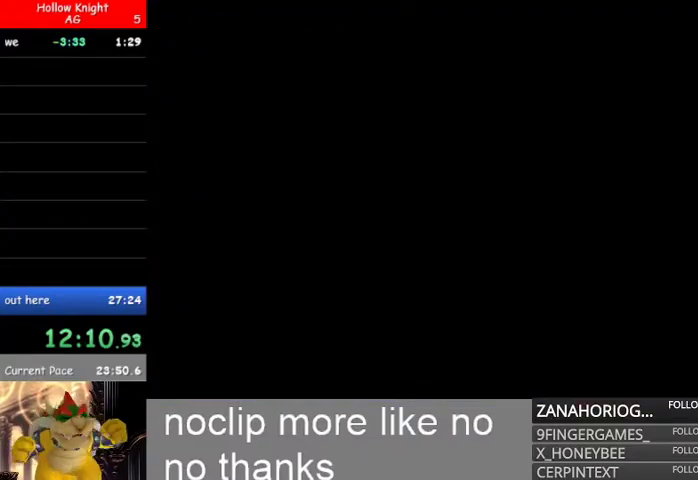
{"buttons": ["B"], "left_stick": "right", "right_stick": "center", "events": [[400, "B", "down"]]}
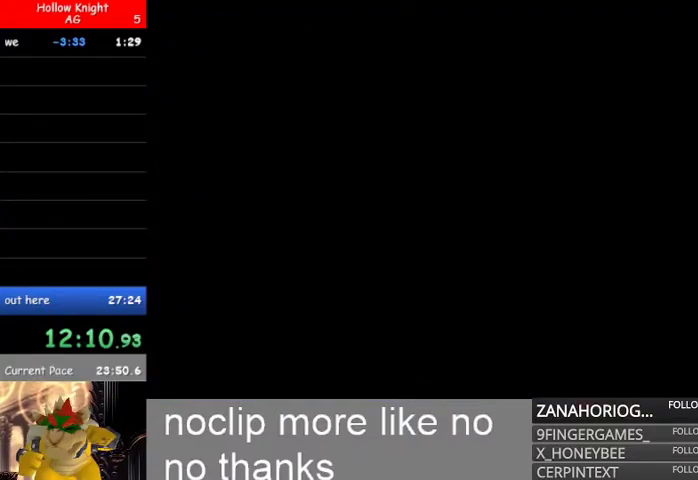
{"buttons": [], "left_stick": "right", "right_stick": "center", "events": [[33, "B", "up"]]}
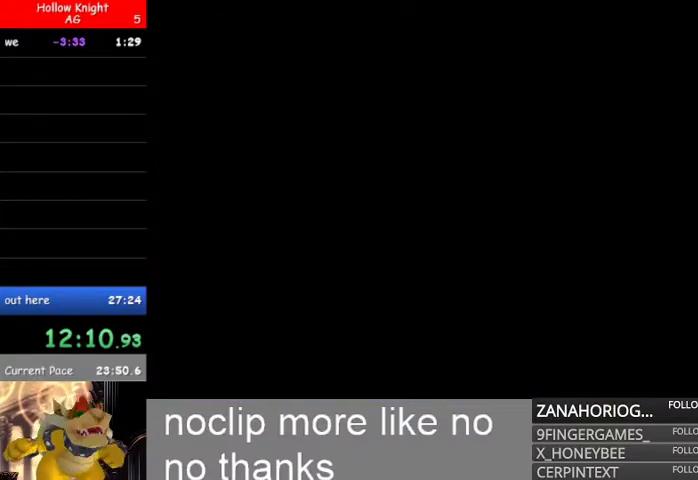
{"buttons": [], "left_stick": "right", "right_stick": "center", "events": []}
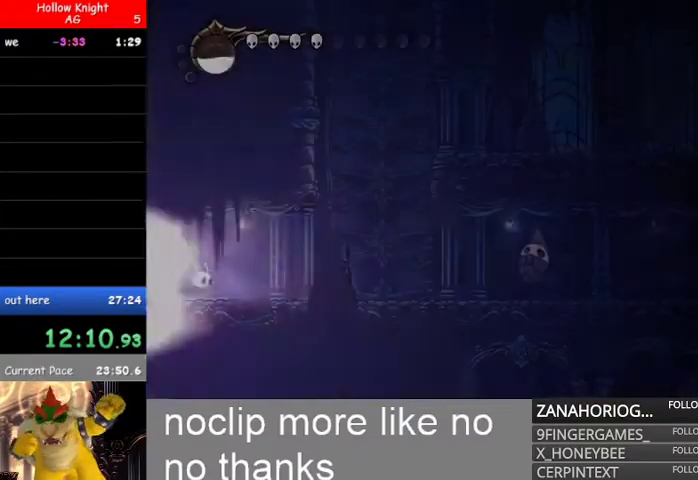
{"buttons": ["B"], "left_stick": "left", "right_stick": "center", "events": [[267, "B", "down"], [500, "left_stick", "left"]]}
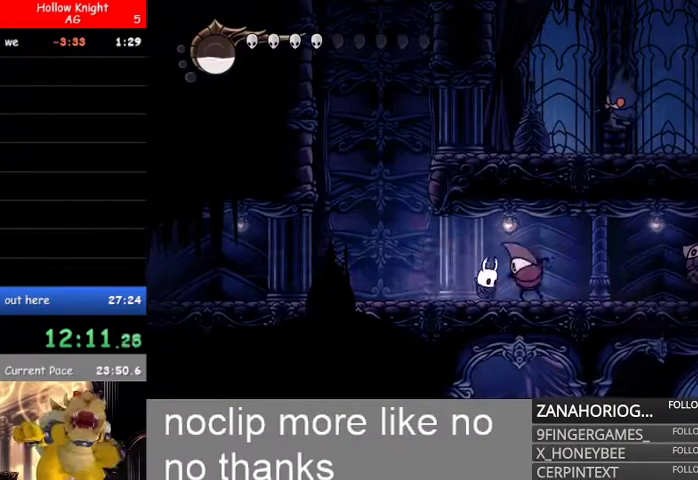
{"buttons": ["L1"], "left_stick": "right", "right_stick": "center", "events": [[233, "B", "up"], [300, "left_stick", "right"], [467, "L1", "down"]]}
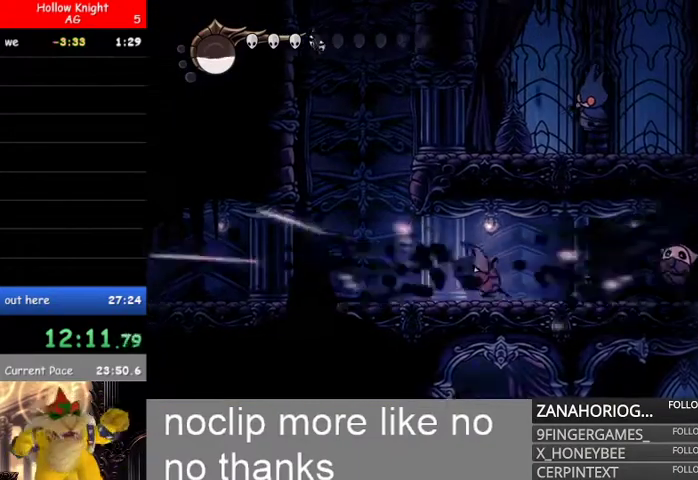
{"buttons": ["L1"], "left_stick": "right", "right_stick": "center", "events": [[133, "L1", "up"], [200, "L1", "down"], [367, "L1", "up"], [433, "L1", "down"]]}
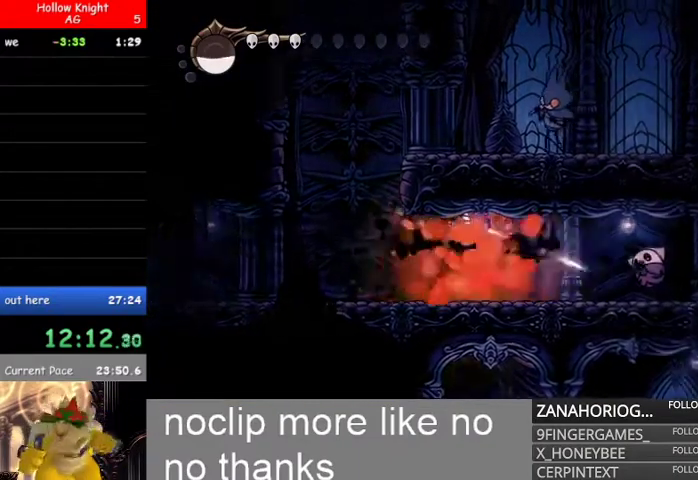
{"buttons": ["R2"], "left_stick": "right", "right_stick": "center", "events": [[100, "L1", "up"], [233, "R2", "down"], [367, "R2", "up"], [433, "R2", "down"]]}
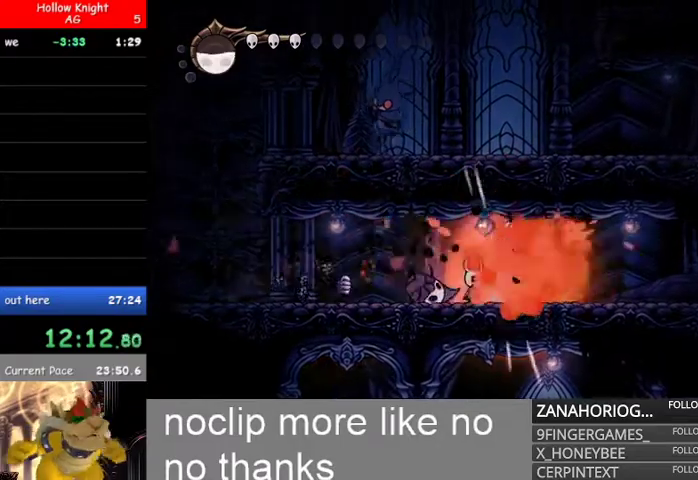
{"buttons": ["L1"], "left_stick": "right", "right_stick": "center", "events": [[67, "R2", "up"], [167, "L1", "down"], [333, "L1", "up"], [400, "L1", "down"]]}
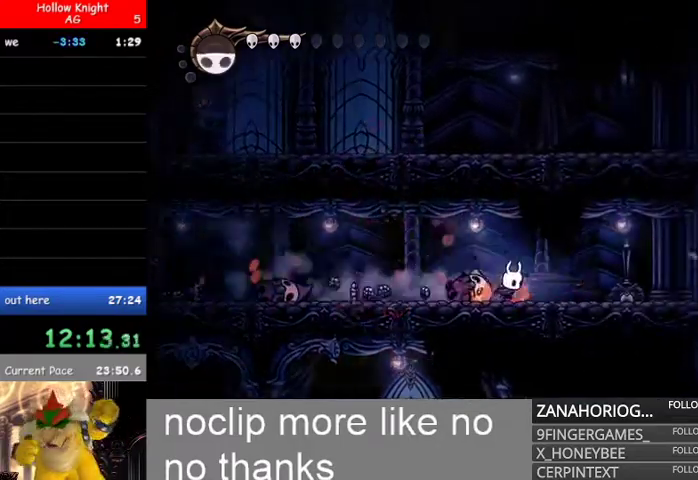
{"buttons": [], "left_stick": "right", "right_stick": "center"}
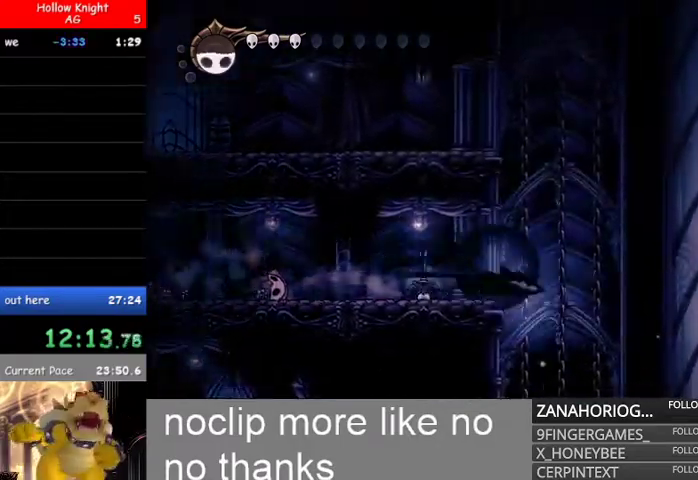
{"buttons": [], "left_stick": "left", "right_stick": "center", "events": [[67, "L1", "down"], [233, "L1", "up"], [333, "left_stick", "center"], [433, "left_stick", "left"]]}
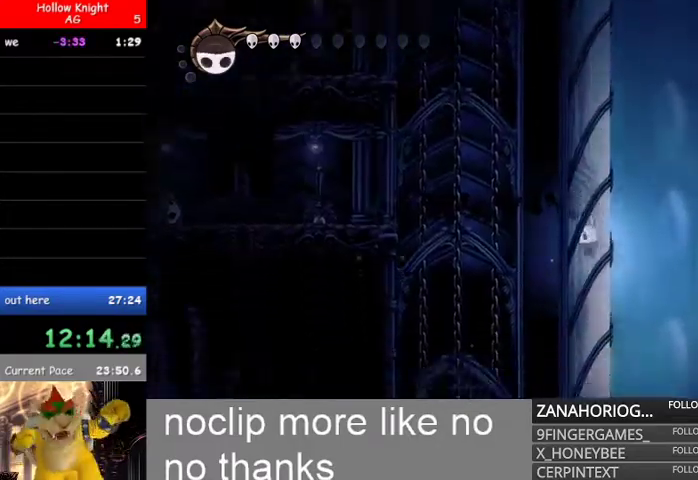
{"buttons": [], "left_stick": "center", "right_stick": "center", "events": [[67, "left_stick", "center"]]}
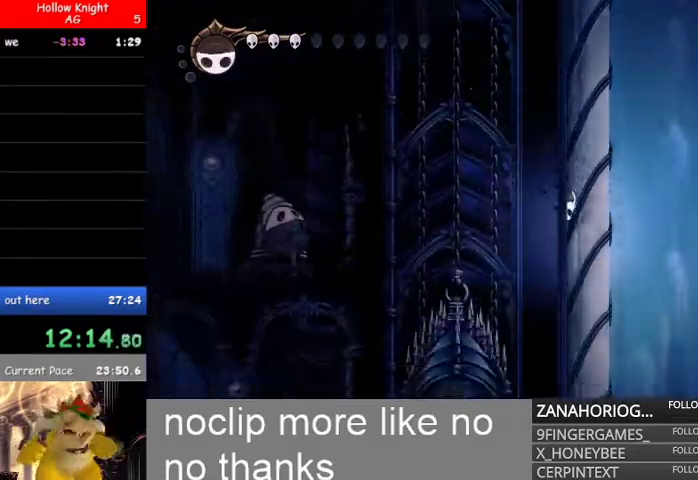
{"buttons": ["L1"], "left_stick": "left", "right_stick": "center", "events": [[300, "left_stick", "left"], [467, "L1", "down"]]}
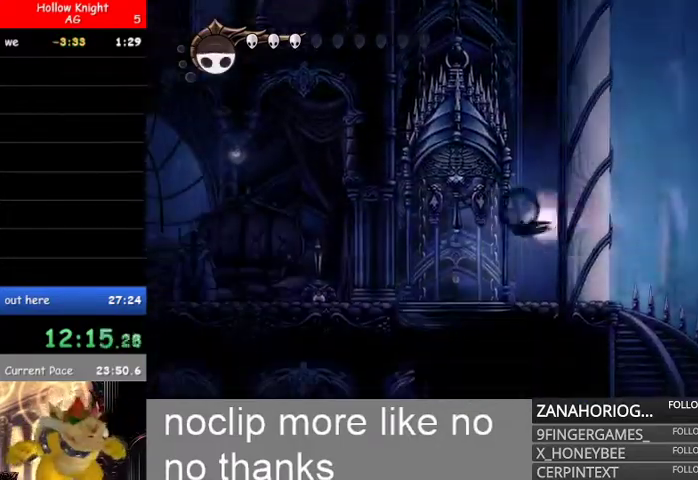
{"buttons": ["L1"], "left_stick": "left", "right_stick": "center", "events": [[133, "L1", "up"], [200, "L1", "down"], [367, "L1", "up"], [400, "L1", "down"]]}
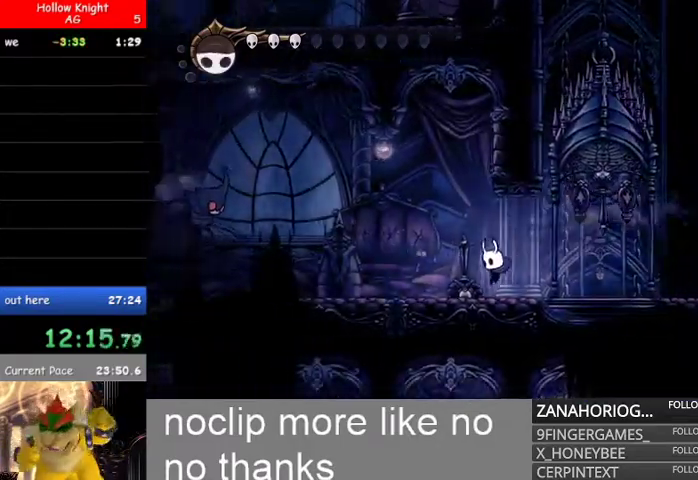
{"buttons": ["B"], "left_stick": "left", "right_stick": "center", "events": [[67, "L1", "up"], [133, "L1", "down"], [300, "L1", "up"], [500, "B", "down"]]}
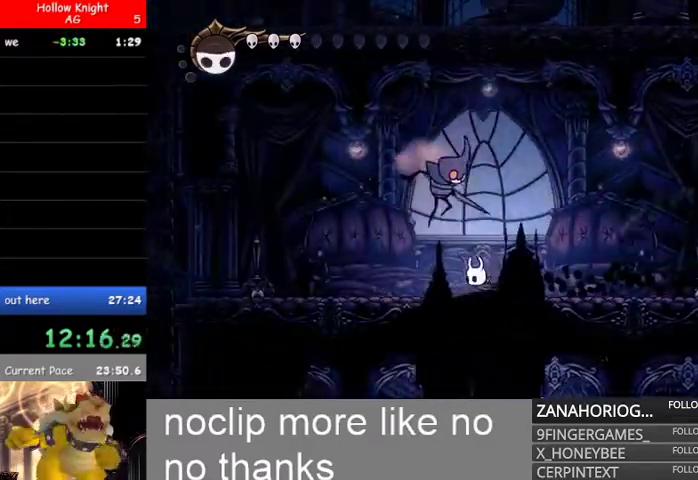
{"buttons": ["L1"], "left_stick": "left", "right_stick": "center", "events": [[33, "left_stick", "up-left"], [133, "R2", "down"], [167, "left_stick", "left"], [233, "B", "up"], [267, "R2", "up"], [333, "L1", "down"]]}
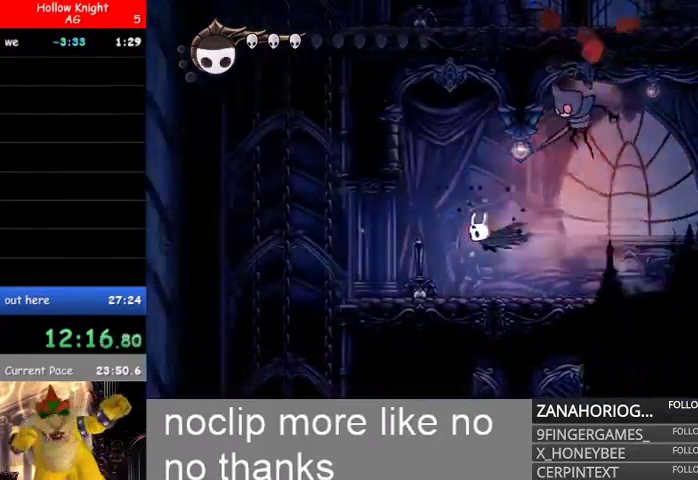
{"buttons": ["B"], "left_stick": "left", "right_stick": "center", "events": [[33, "L1", "up"], [500, "B", "down"]]}